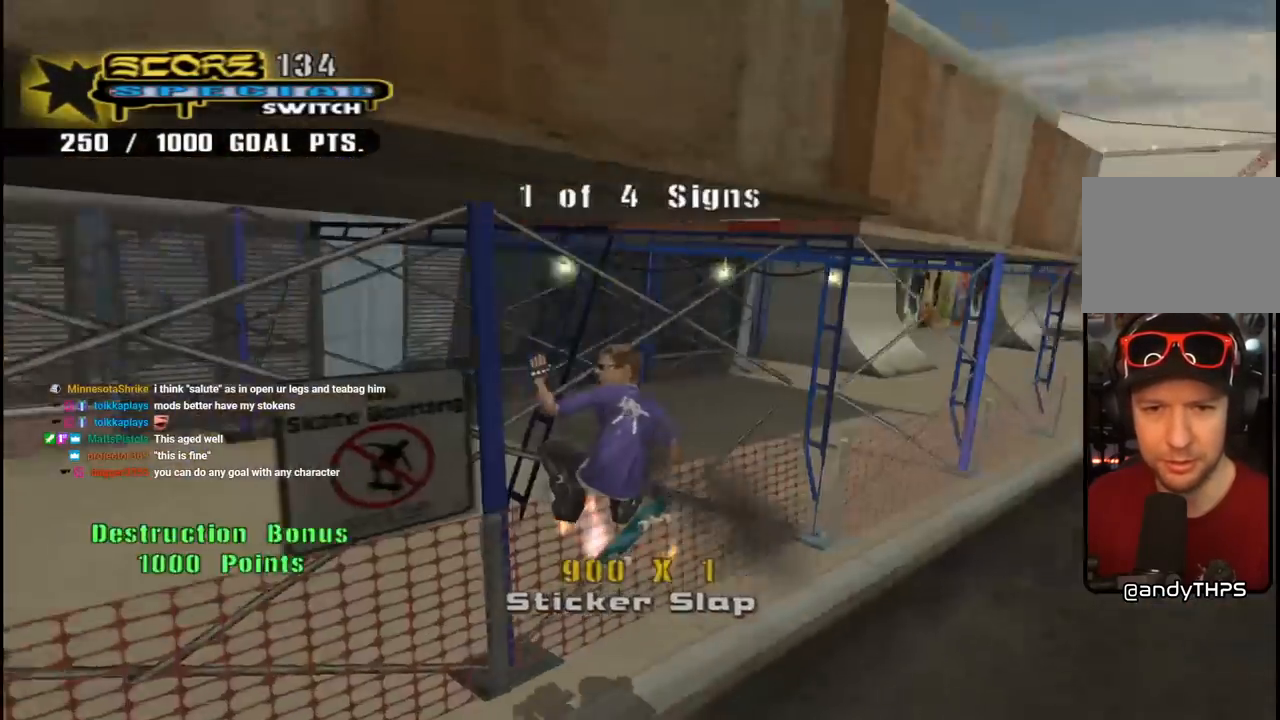
Gameplay with a controller (PlayStation layout); each line is a JSON object with the inputs held at the frame after it (dt_ms = milliseconds from this image to that frame). "events" lists button and stick changes between this image and that frame as [ms after this image, input, new state], when the widget could be followed in between.
{"dt_ms": 500, "buttons": [], "left_stick": "center", "right_stick": "left", "events": [[17, "CROSS", "down"], [117, "CROSS", "up"], [333, "right_stick", "left"]]}
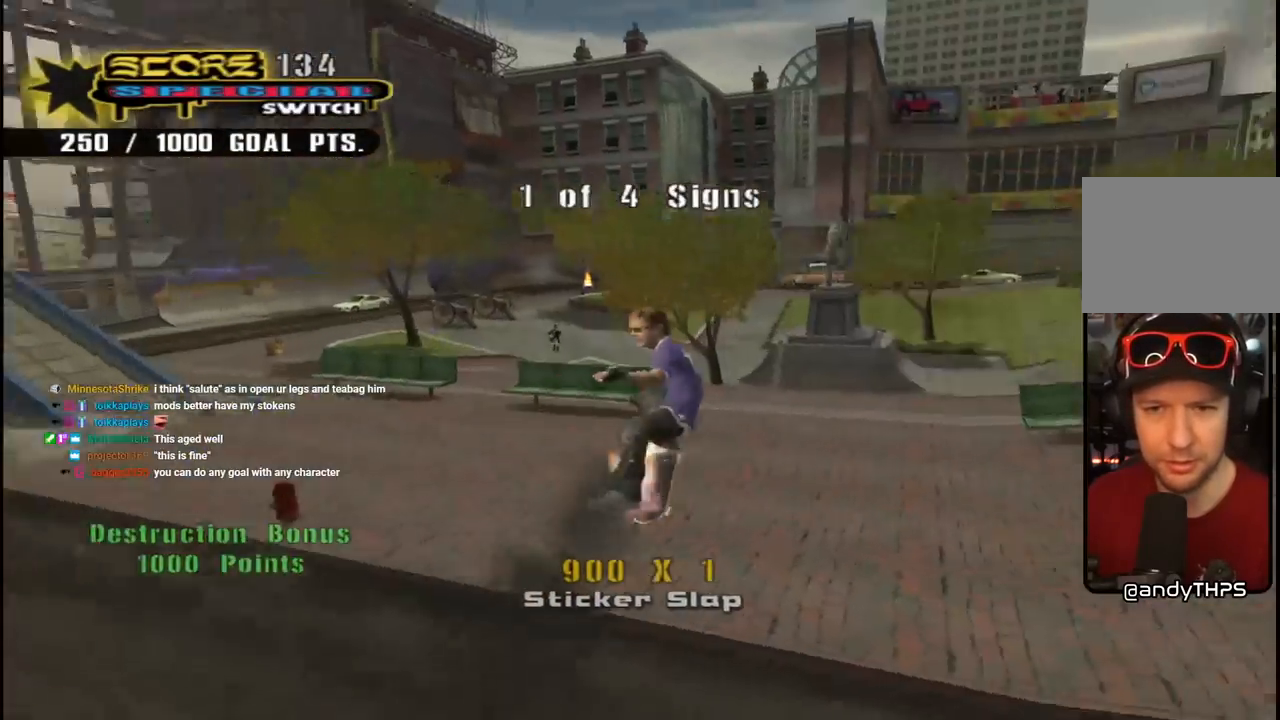
{"dt_ms": 500, "buttons": ["CROSS", "DPAD_RIGHT"], "left_stick": "center", "right_stick": "center", "events": [[117, "R1", "down"], [183, "R1", "up"], [383, "right_stick", "center"], [417, "DPAD_RIGHT", "down"], [467, "CROSS", "down"]]}
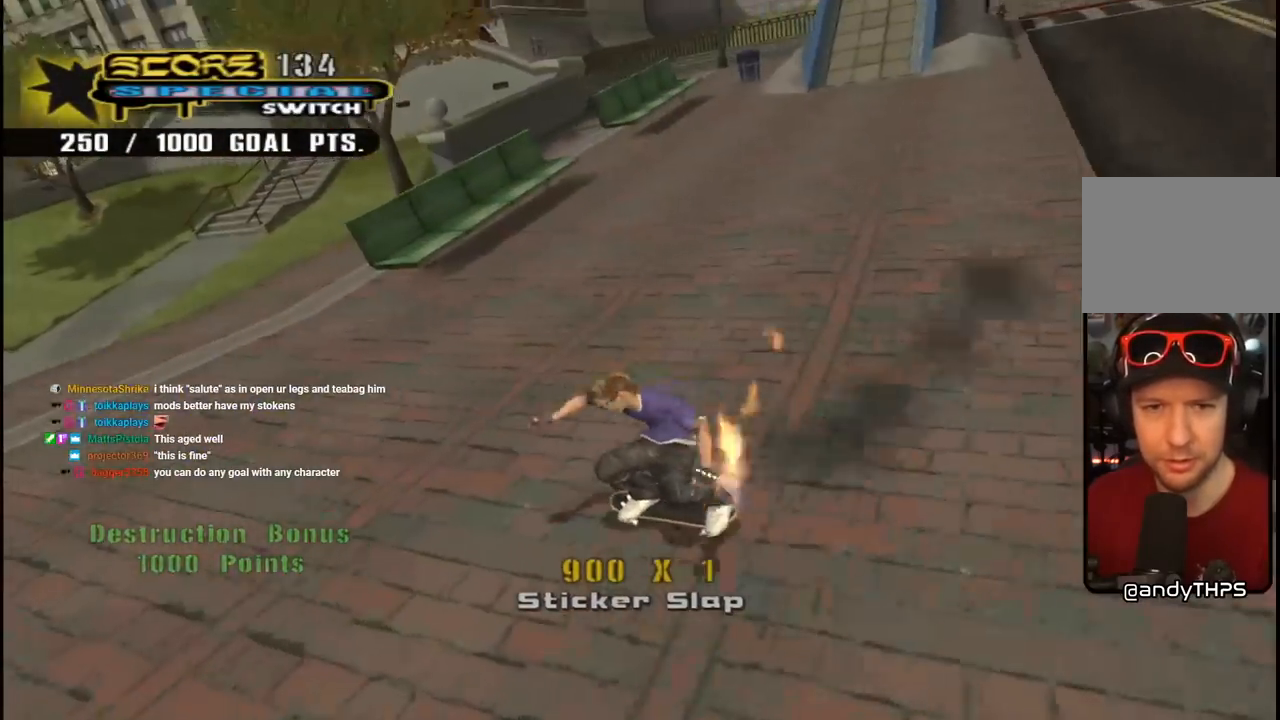
{"dt_ms": 500, "buttons": ["CROSS"], "left_stick": "center", "right_stick": "center", "events": [[33, "DPAD_DOWN", "down"], [100, "DPAD_DOWN", "up"], [233, "DPAD_DOWN", "down"], [383, "DPAD_DOWN", "up"], [483, "DPAD_RIGHT", "up"]]}
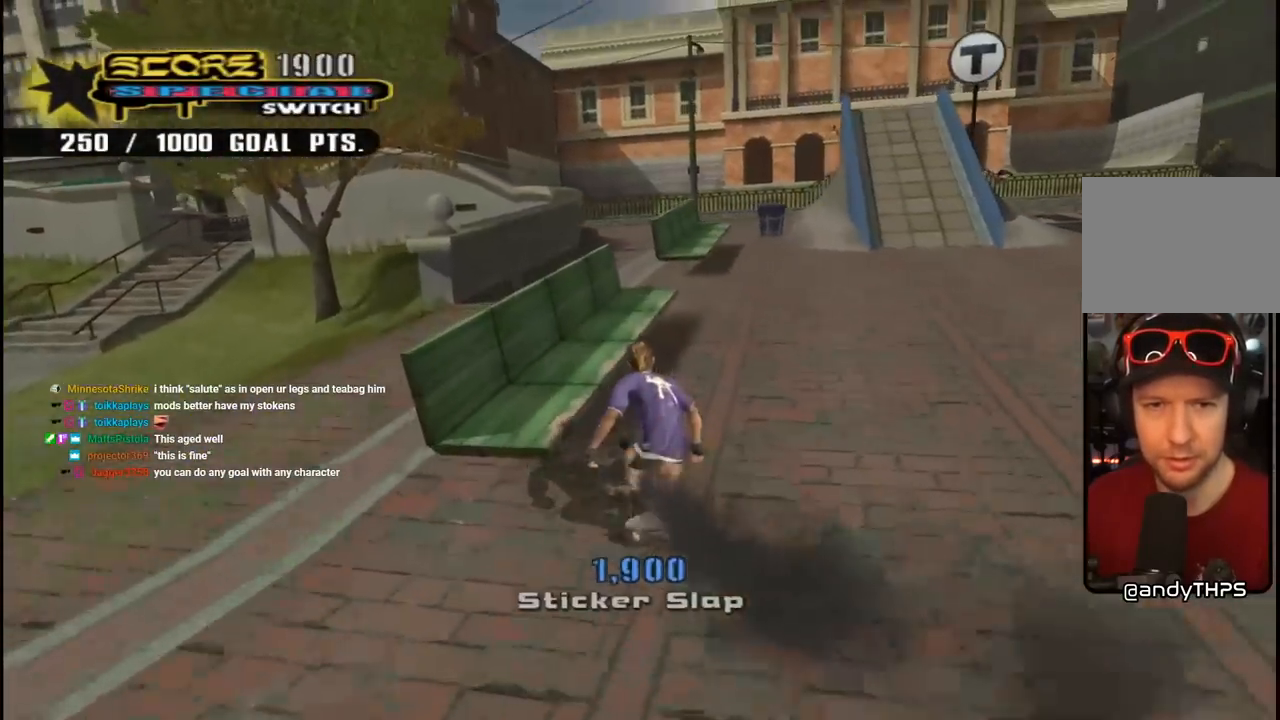
{"dt_ms": 500, "buttons": ["TRIANGLE"], "left_stick": "center", "right_stick": "center", "events": [[33, "CROSS", "up"], [33, "TRIANGLE", "down"], [150, "CROSS", "down"], [167, "TRIANGLE", "up"], [200, "CROSS", "up"], [467, "TRIANGLE", "down"]]}
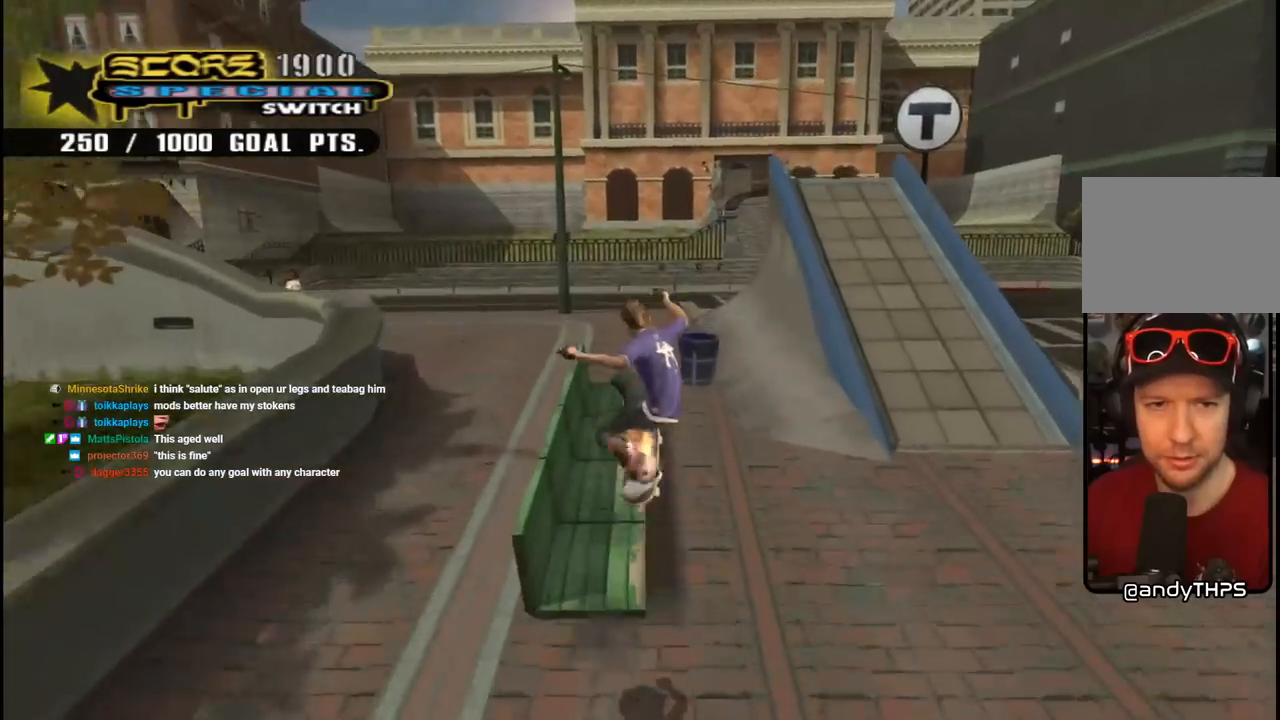
{"dt_ms": 500, "buttons": [], "left_stick": "center", "right_stick": "down-right", "events": [[167, "CROSS", "down"], [167, "TRIANGLE", "up"], [217, "CROSS", "up"], [450, "right_stick", "down-right"]]}
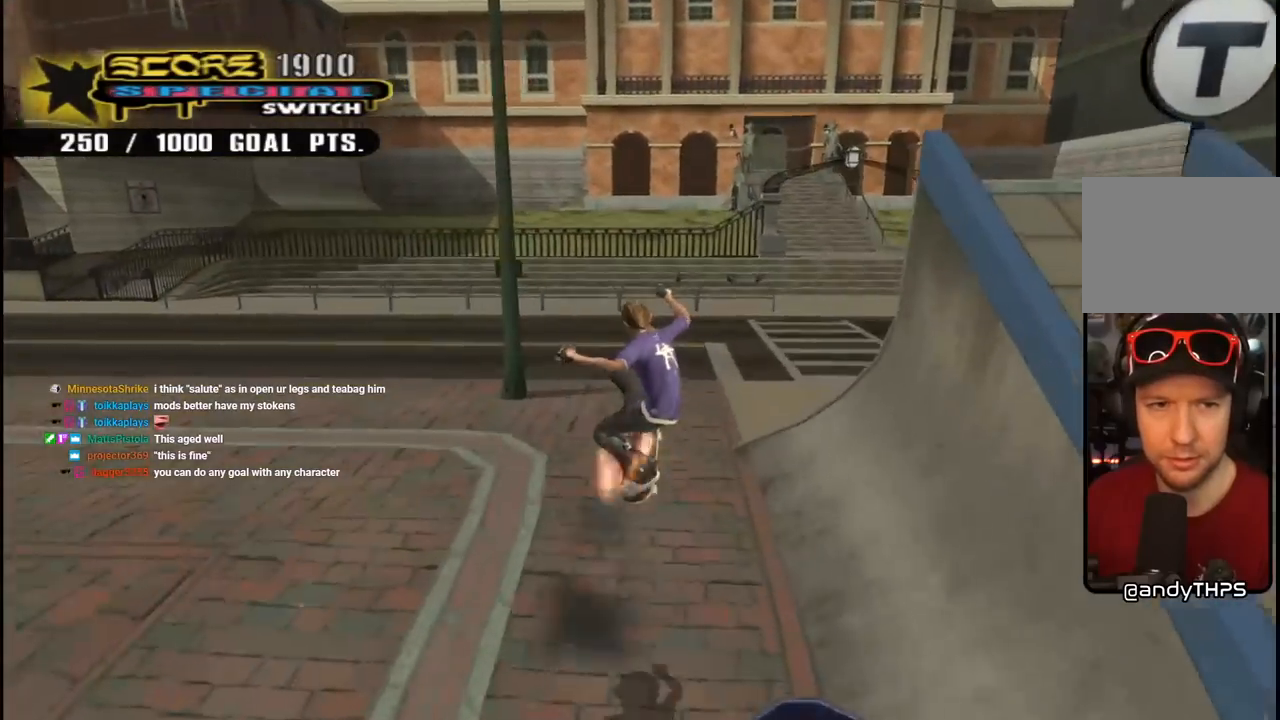
{"dt_ms": 500, "buttons": ["CROSS", "DPAD_UP"], "left_stick": "center", "right_stick": "center", "events": [[217, "right_stick", "center"], [300, "CROSS", "down"], [300, "DPAD_UP", "down"], [417, "DPAD_UP", "up"], [483, "DPAD_UP", "down"]]}
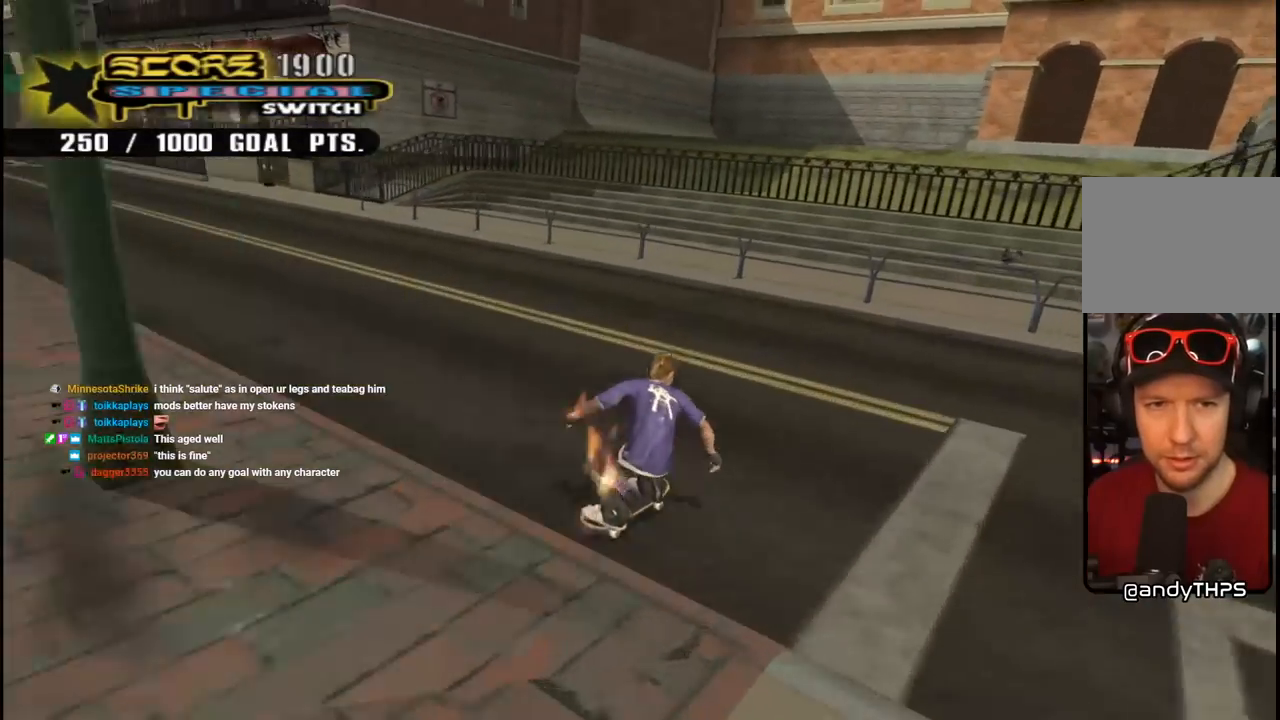
{"dt_ms": 500, "buttons": [], "left_stick": "center", "right_stick": "center", "events": [[50, "DPAD_LEFT", "down"], [133, "L1", "down"], [217, "CROSS", "up"], [250, "L1", "up"], [267, "DPAD_LEFT", "up"], [283, "DPAD_UP", "up"]]}
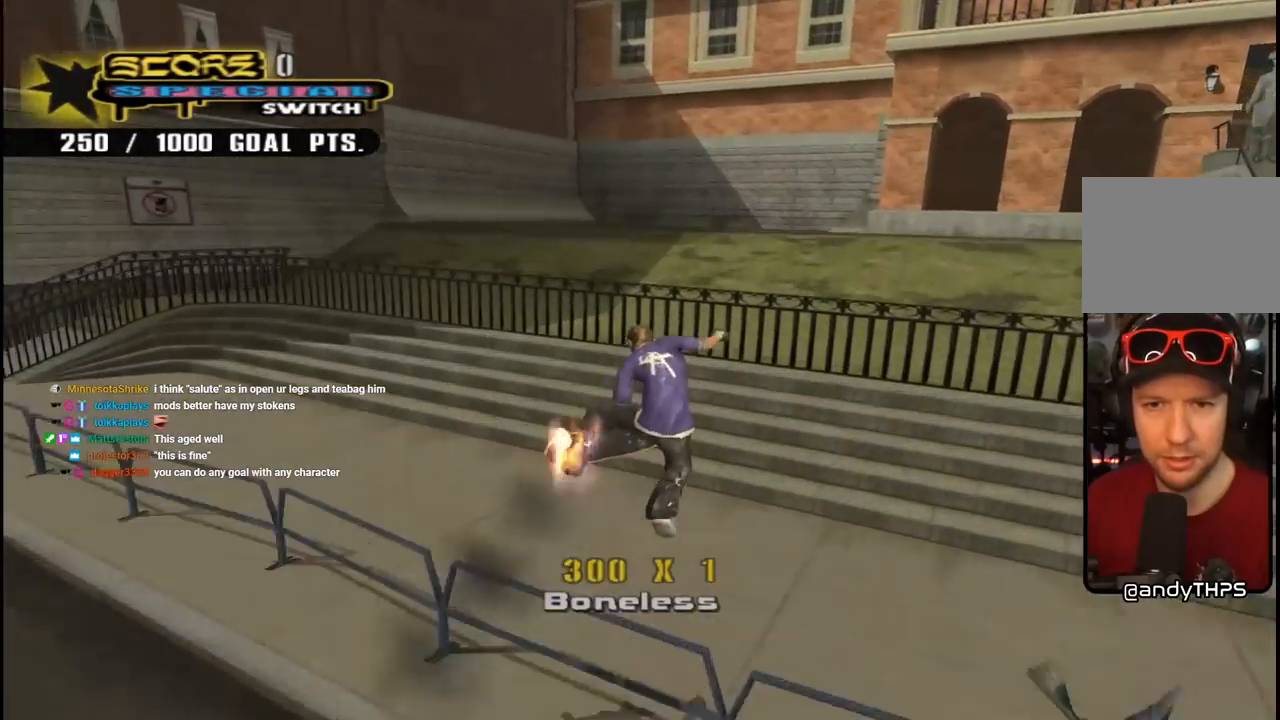
{"dt_ms": 500, "buttons": ["TRIANGLE", "L1", "DPAD_UP", "DPAD_RIGHT"], "left_stick": "center", "right_stick": "center", "events": [[83, "DPAD_UP", "down"], [200, "DPAD_UP", "up"], [250, "TRIANGLE", "down"], [383, "DPAD_RIGHT", "down"], [383, "DPAD_UP", "down"], [400, "CROSS", "down"], [400, "L1", "down"], [400, "TRIANGLE", "up"], [450, "TRIANGLE", "down"], [467, "CROSS", "up"]]}
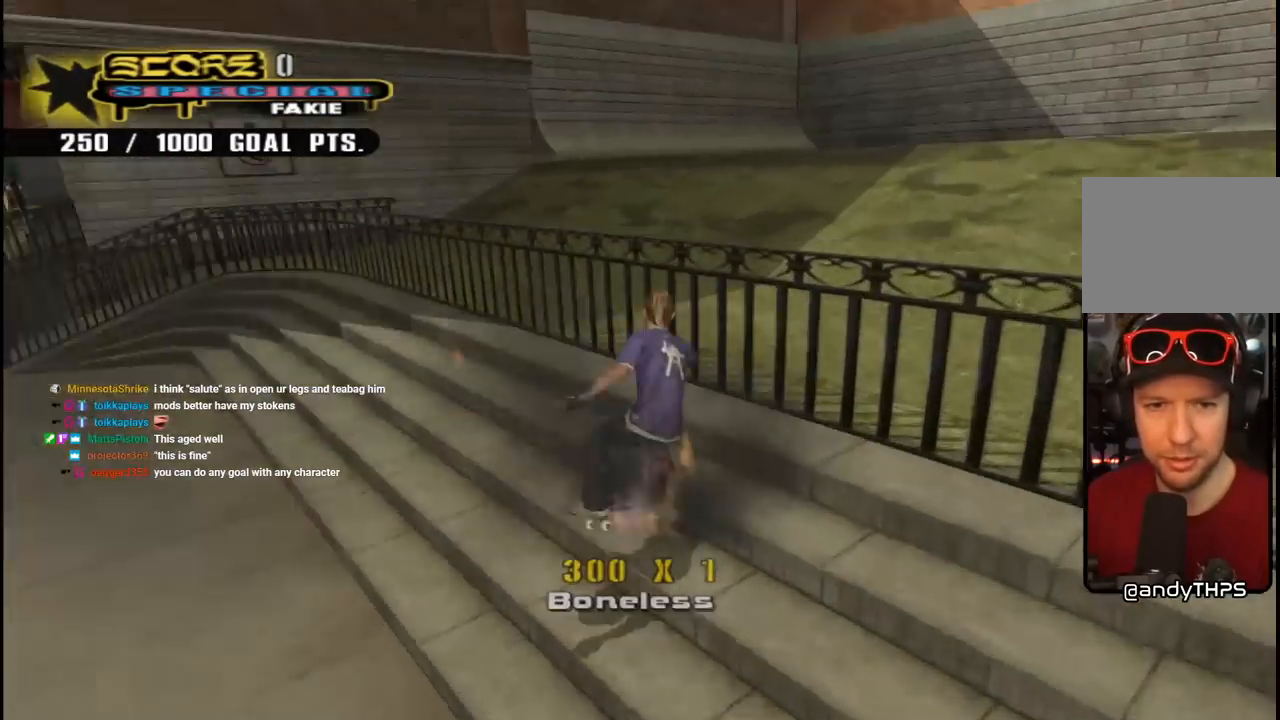
{"dt_ms": 500, "buttons": [], "left_stick": "center", "right_stick": "center", "events": [[83, "CROSS", "down"], [83, "TRIANGLE", "up"], [117, "TRIANGLE", "down"], [150, "CROSS", "up"], [217, "CROSS", "down"], [300, "CROSS", "up"], [400, "CROSS", "down"], [400, "DPAD_UP", "up"], [400, "L1", "up"], [417, "DPAD_RIGHT", "up"], [417, "TRIANGLE", "up"], [467, "CROSS", "up"]]}
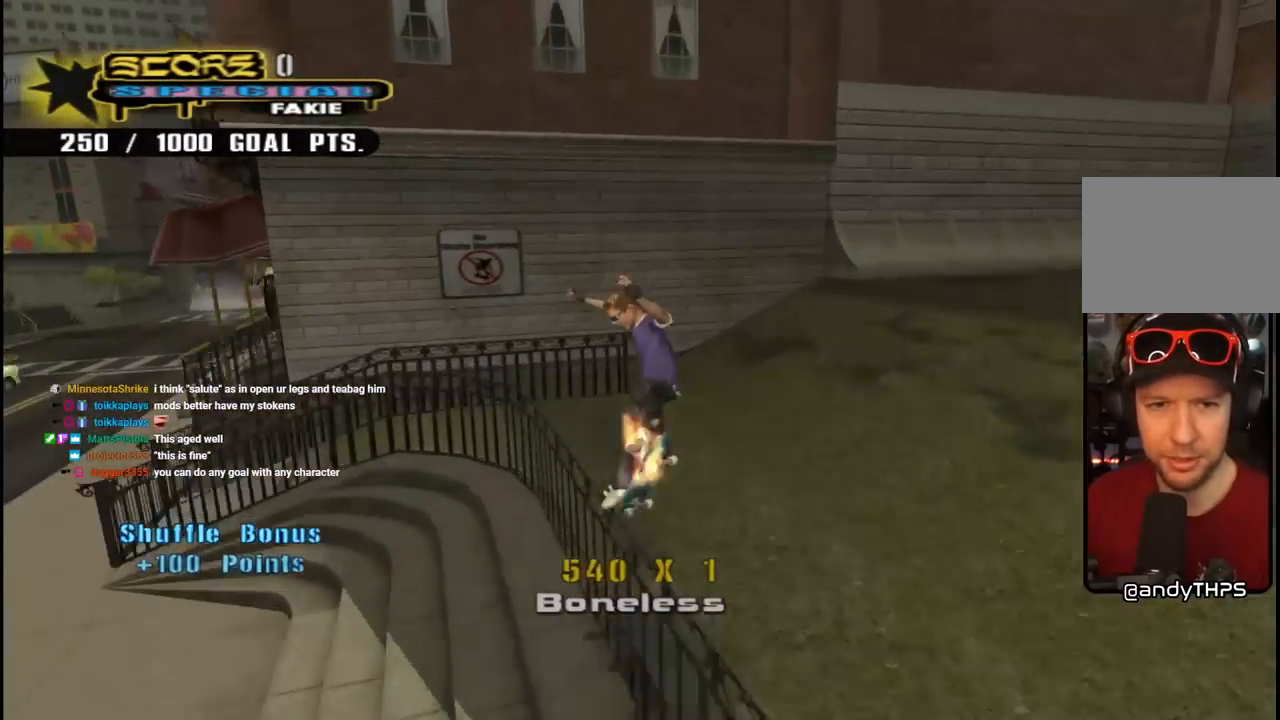
{"dt_ms": 500, "buttons": ["CROSS", "R1", "DPAD_DOWN"], "left_stick": "center", "right_stick": "center", "events": [[200, "CROSS", "down"], [233, "SQUARE", "down"], [233, "TRIANGLE", "down"], [250, "CROSS", "up"], [283, "SQUARE", "up"], [300, "DPAD_DOWN", "down"], [333, "TRIANGLE", "up"], [350, "CROSS", "down"], [400, "R1", "down"]]}
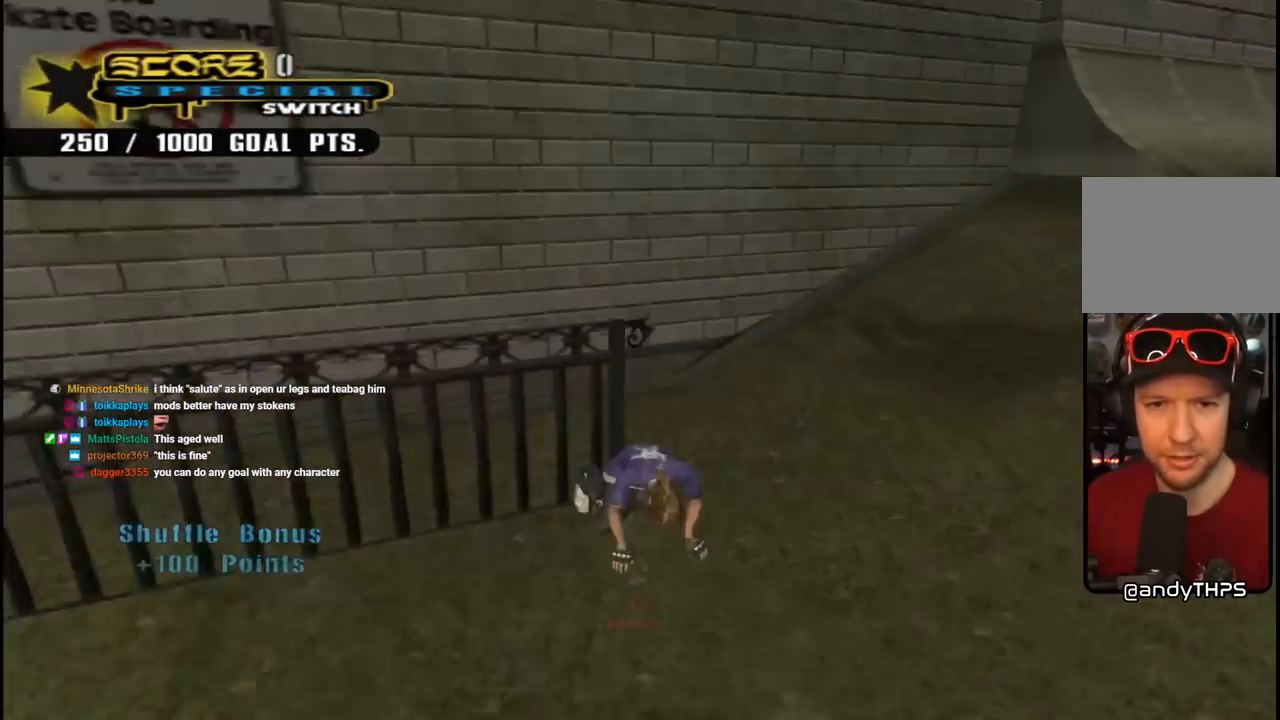
{"dt_ms": 500, "buttons": ["R1", "DPAD_RIGHT"], "left_stick": "center", "right_stick": "down-left", "events": [[33, "CROSS", "up"], [100, "CROSS", "down"], [183, "CROSS", "up"], [250, "R1", "up"], [300, "DPAD_DOWN", "up"], [417, "R1", "down"], [450, "DPAD_RIGHT", "down"], [450, "right_stick", "down-left"]]}
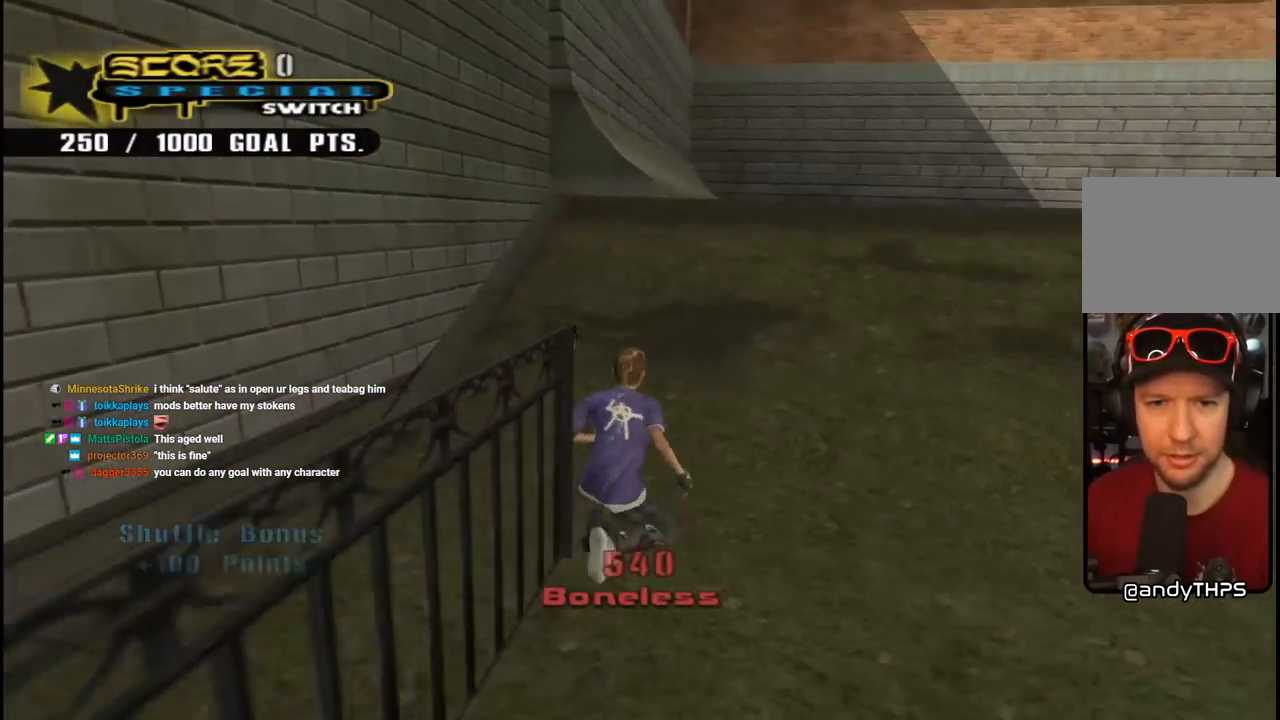
{"dt_ms": 500, "buttons": ["R2", "DPAD_RIGHT"], "left_stick": "center", "right_stick": "center", "events": [[83, "R1", "up"], [83, "R2", "down"], [133, "right_stick", "left"], [150, "R1", "down"], [217, "R2", "up"], [283, "R1", "up"], [300, "R2", "down"], [350, "R1", "down"], [433, "R2", "up"], [467, "right_stick", "center"], [483, "R1", "up"], [500, "R2", "down"]]}
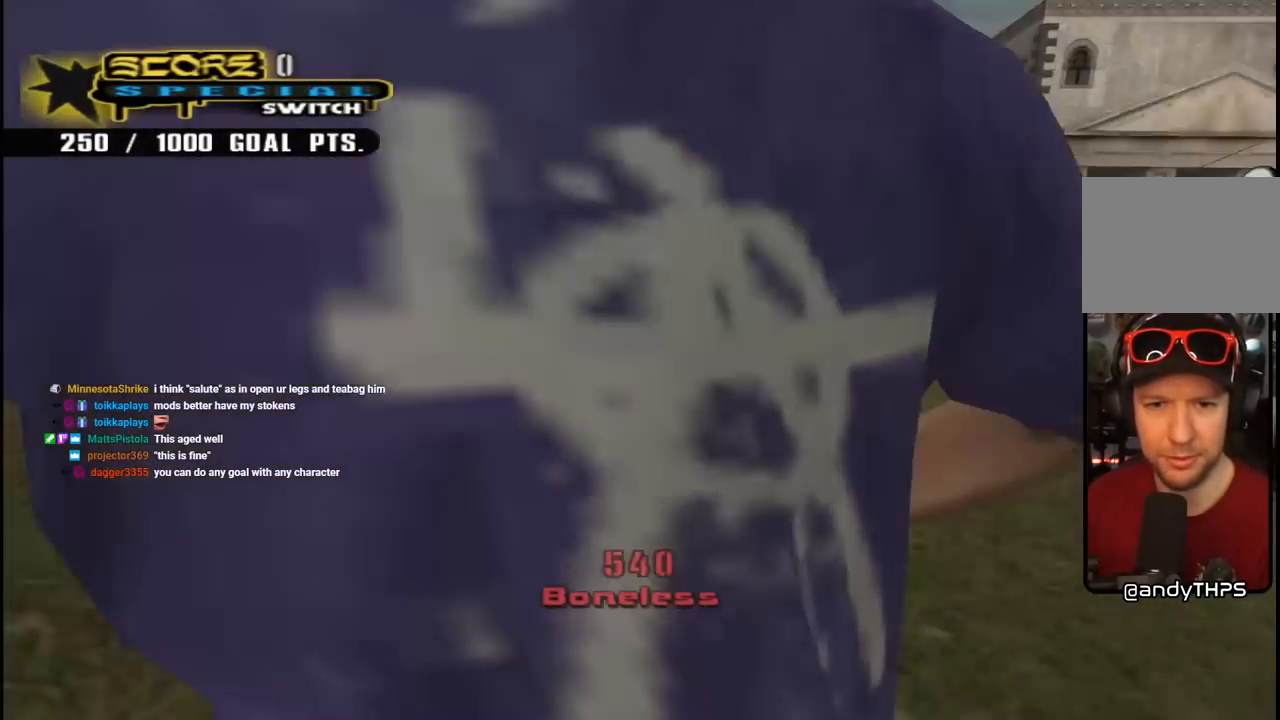
{"dt_ms": 500, "buttons": ["CROSS", "R2", "DPAD_RIGHT"], "left_stick": "center", "right_stick": "center", "events": [[50, "CROSS", "down"], [67, "R1", "down"], [150, "R2", "up"], [200, "R1", "up"], [200, "R2", "down"], [283, "R1", "down"], [383, "R2", "up"], [450, "R1", "up"], [467, "R2", "down"]]}
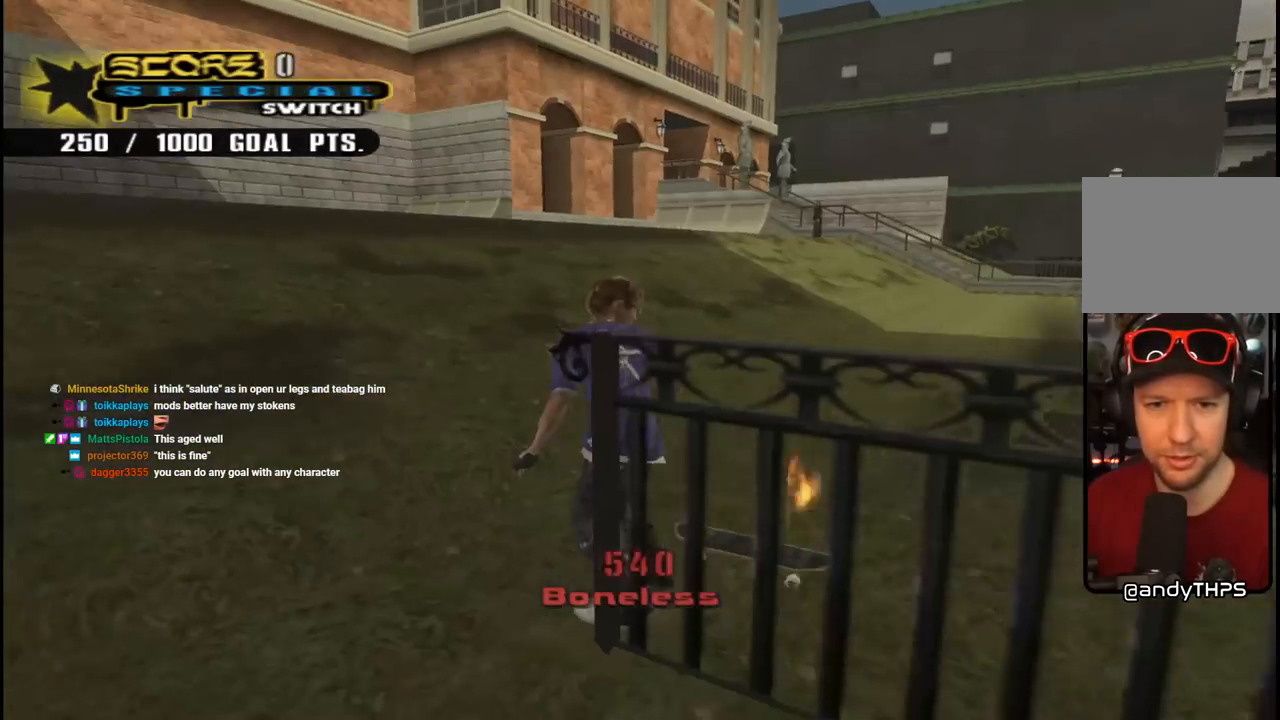
{"dt_ms": 500, "buttons": ["CROSS", "DPAD_RIGHT"], "left_stick": "center", "right_stick": "center", "events": [[50, "R1", "down"], [200, "R1", "up"], [200, "R2", "up"], [250, "R2", "down"], [317, "R1", "down"], [450, "R1", "up"], [483, "R2", "up"]]}
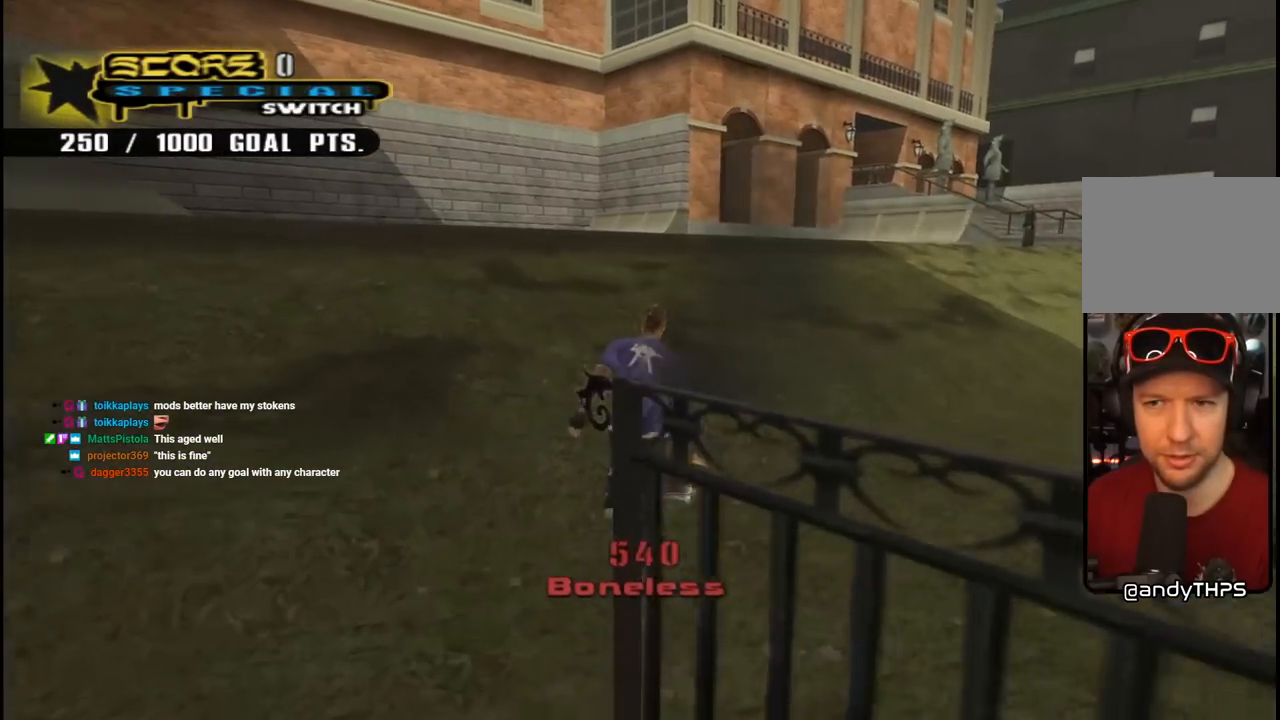
{"dt_ms": 500, "buttons": [], "left_stick": "center", "right_stick": "left", "events": [[33, "R2", "down"], [83, "R1", "down"], [200, "R2", "up"], [217, "R1", "up"], [283, "DPAD_RIGHT", "up"], [367, "CROSS", "up"], [450, "right_stick", "left"]]}
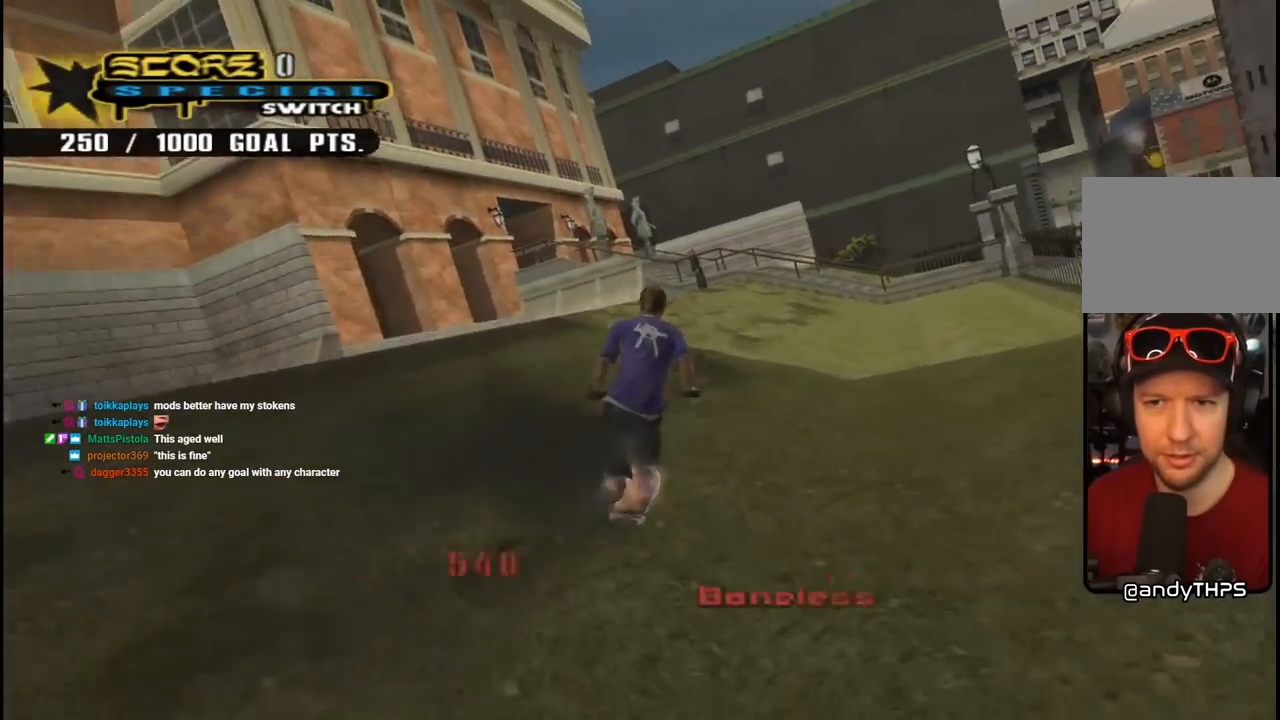
{"dt_ms": 500, "buttons": ["DPAD_DOWN", "DPAD_RIGHT"], "left_stick": "center", "right_stick": "left", "events": [[183, "DPAD_LEFT", "down"], [333, "DPAD_DOWN", "down"], [433, "DPAD_LEFT", "up"], [483, "DPAD_RIGHT", "down"]]}
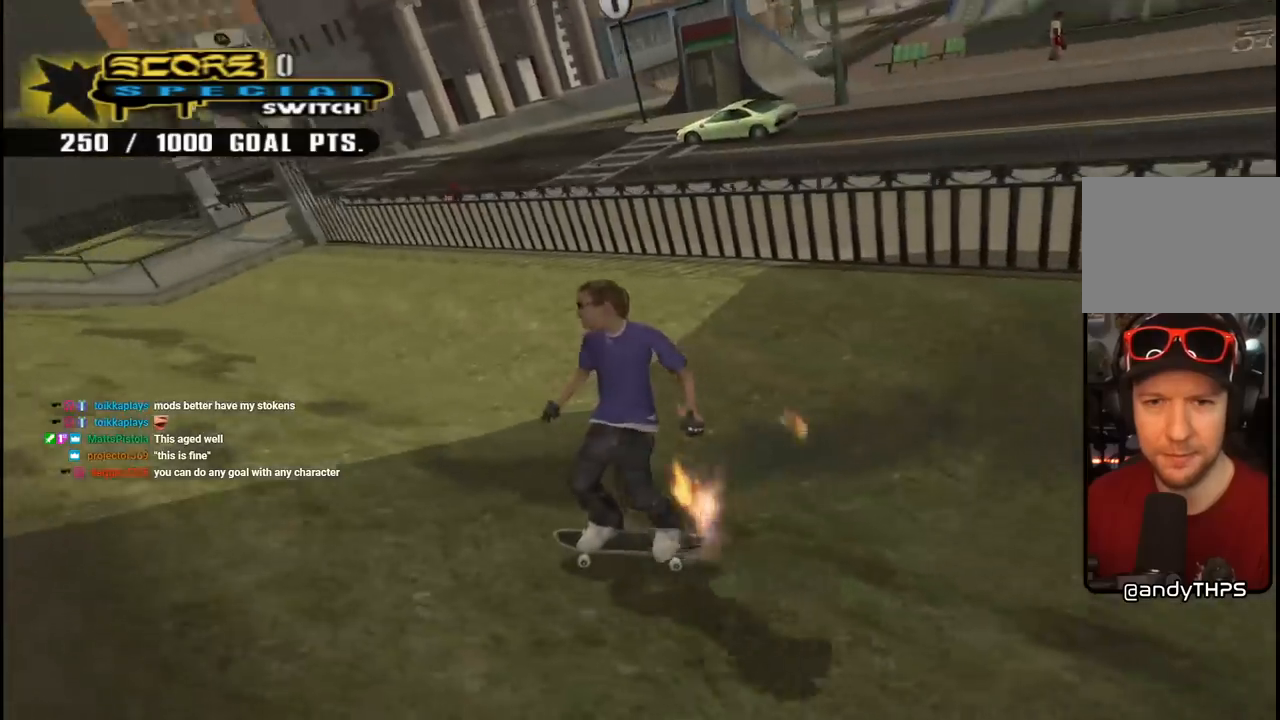
{"dt_ms": 500, "buttons": ["CROSS", "DPAD_DOWN", "DPAD_RIGHT"], "left_stick": "center", "right_stick": "center", "events": [[150, "DPAD_DOWN", "up"], [250, "right_stick", "center"], [350, "CROSS", "down"], [383, "DPAD_DOWN", "down"]]}
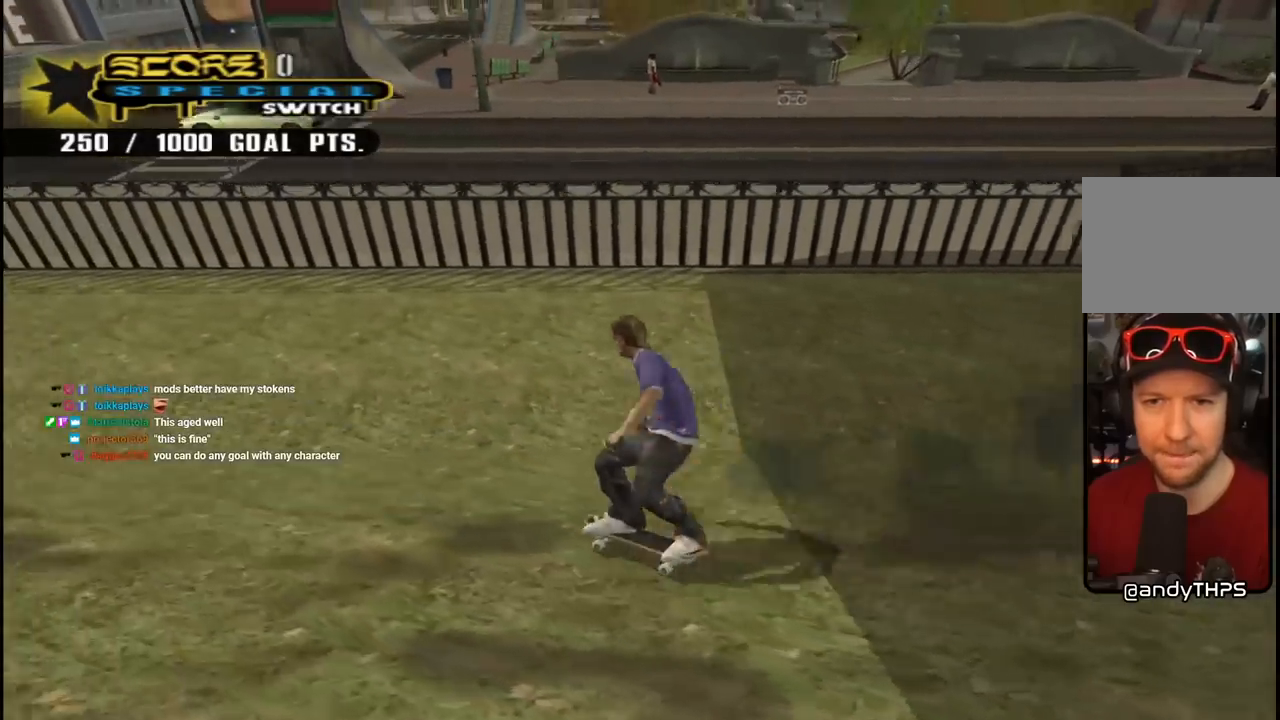
{"dt_ms": 500, "buttons": ["CROSS", "DPAD_RIGHT"], "left_stick": "center", "right_stick": "center", "events": [[467, "DPAD_DOWN", "up"]]}
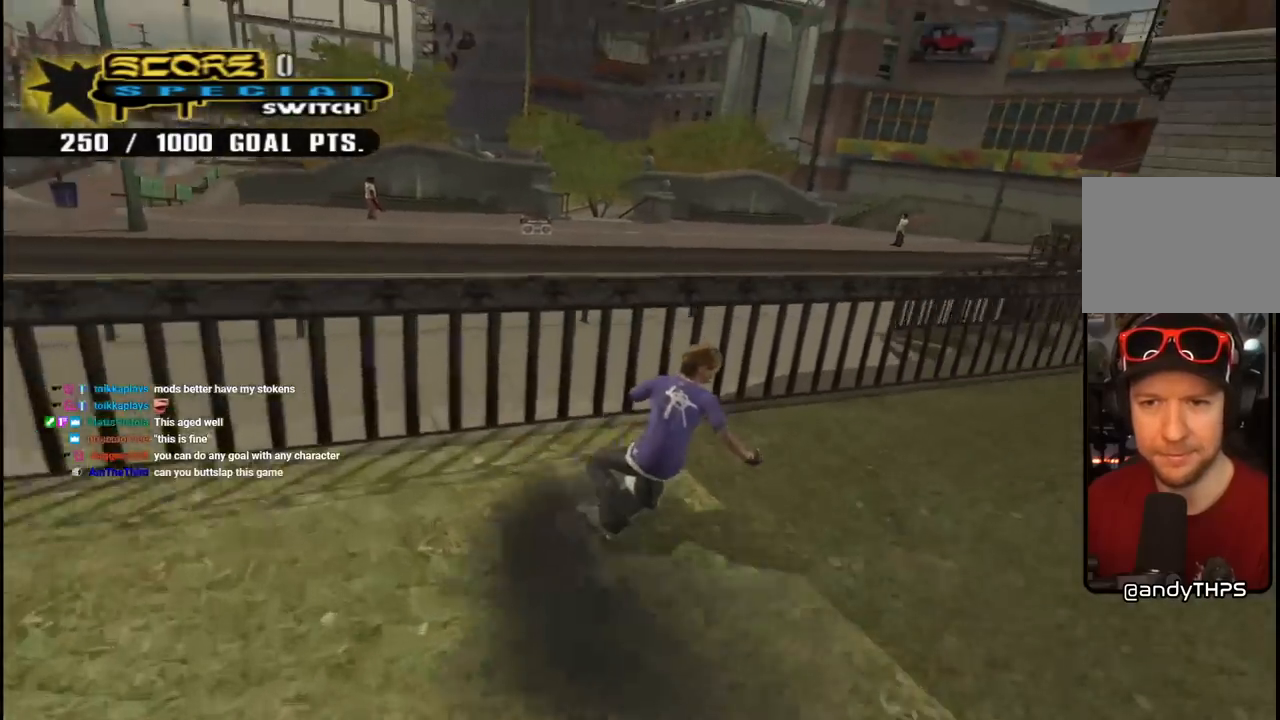
{"dt_ms": 500, "buttons": [], "left_stick": "center", "right_stick": "center", "events": [[33, "DPAD_UP", "down"], [50, "DPAD_RIGHT", "up"], [150, "CROSS", "up"], [150, "TRIANGLE", "down"], [283, "CROSS", "down"], [300, "DPAD_UP", "up"], [317, "TRIANGLE", "up"], [350, "DPAD_UP", "down"], [450, "CROSS", "up"], [450, "DPAD_UP", "up"]]}
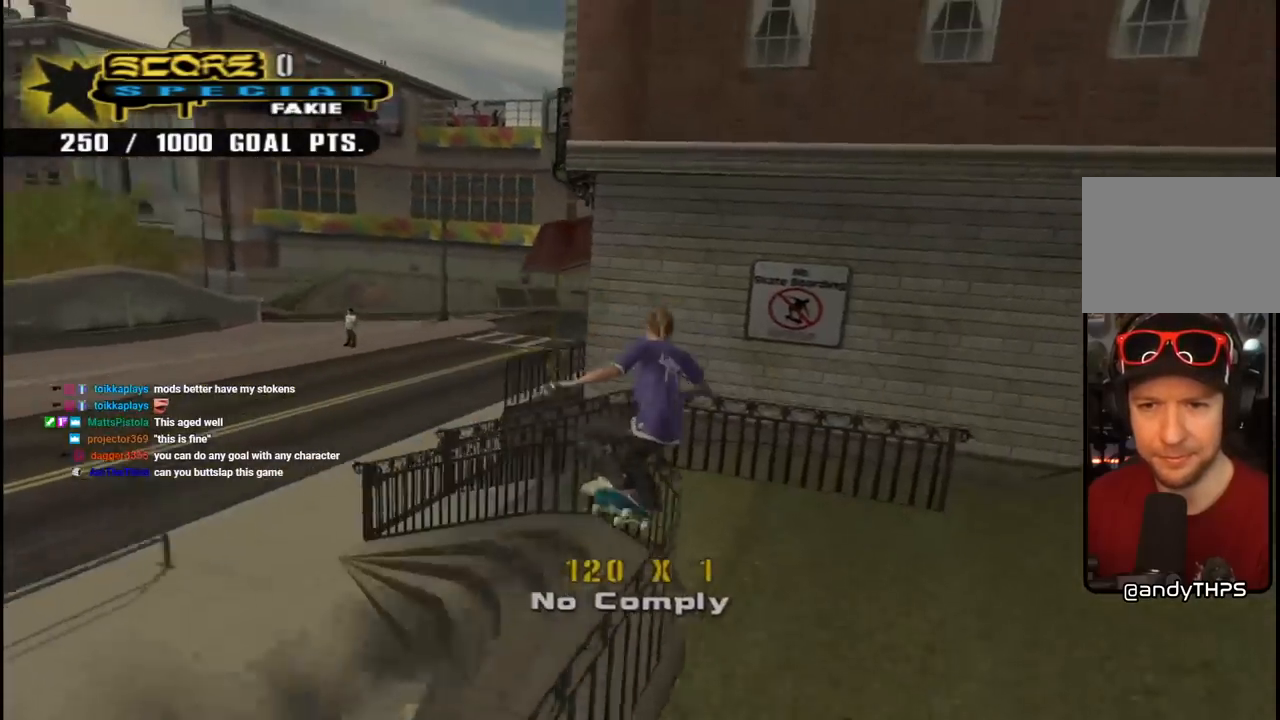
{"dt_ms": 500, "buttons": ["CROSS"], "left_stick": "center", "right_stick": "center", "events": [[300, "CROSS", "down"], [400, "CROSS", "up"], [483, "CROSS", "down"]]}
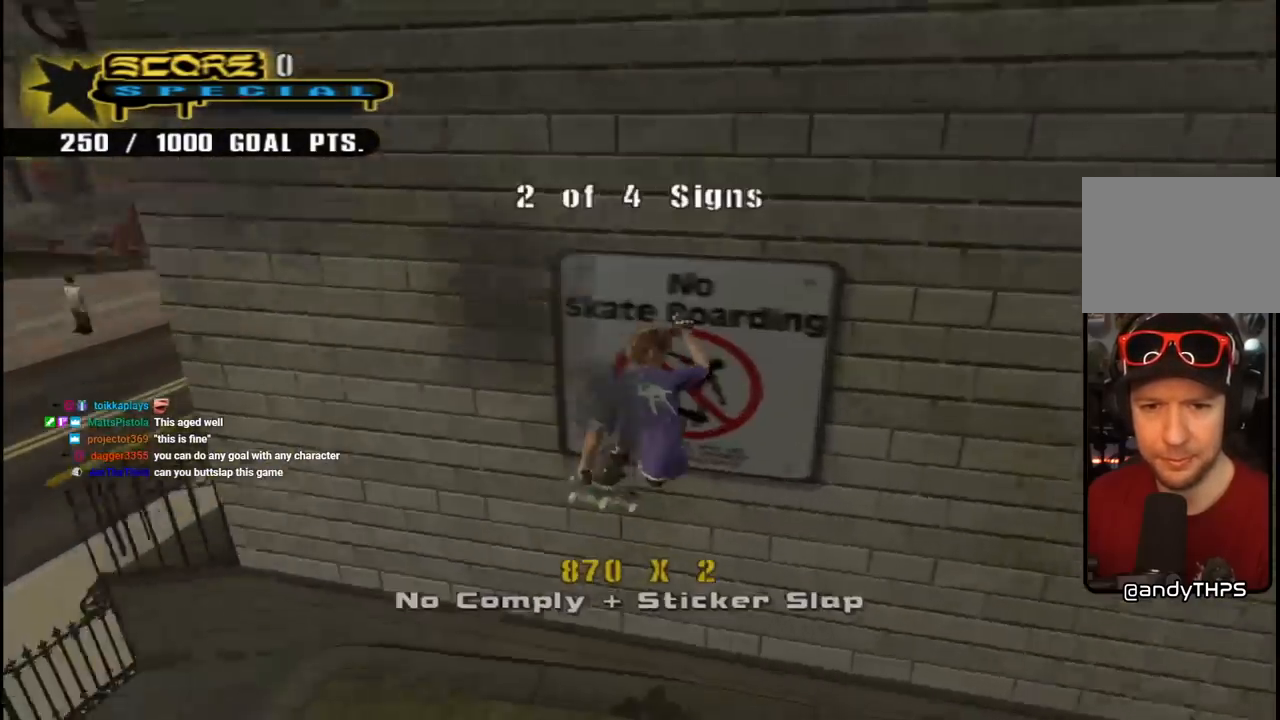
{"dt_ms": 500, "buttons": [], "left_stick": "center", "right_stick": "center", "events": [[67, "CROSS", "up"], [133, "CROSS", "down"], [250, "CROSS", "up"]]}
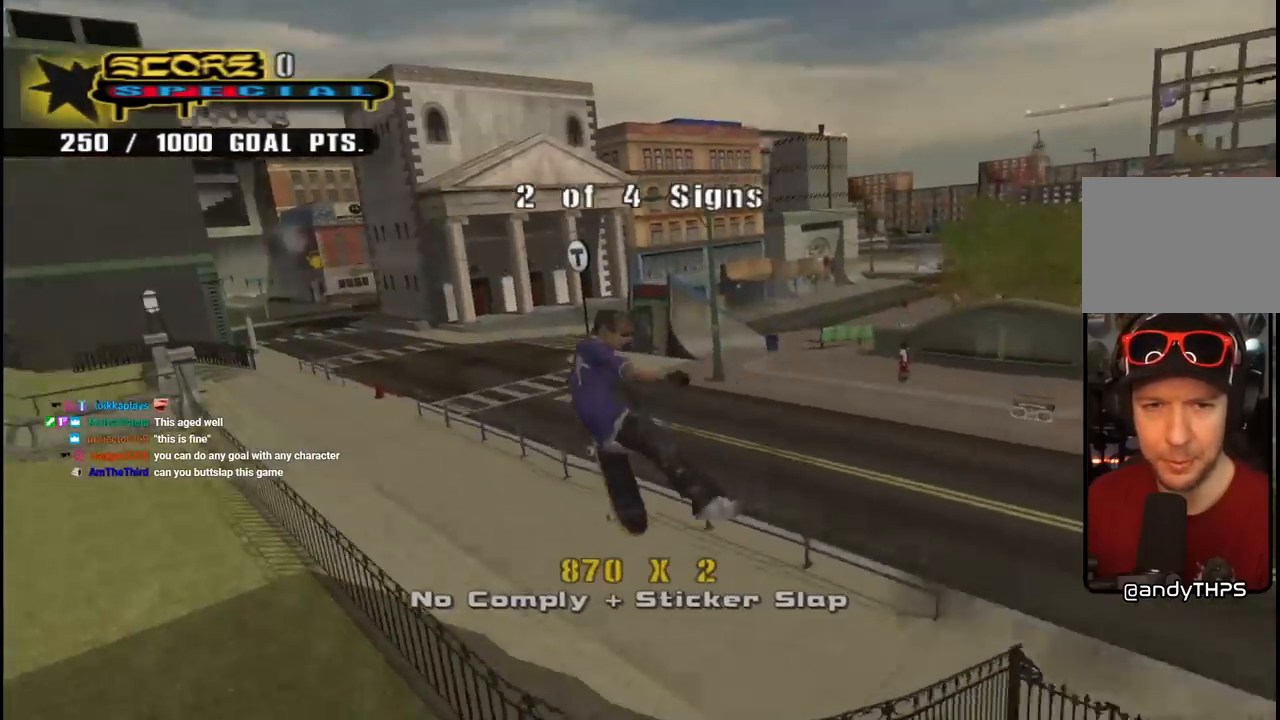
{"dt_ms": 500, "buttons": ["TRIANGLE", "DPAD_DOWN", "DPAD_RIGHT"], "left_stick": "center", "right_stick": "center", "events": [[183, "DPAD_LEFT", "down"], [183, "TRIANGLE", "down"], [300, "DPAD_LEFT", "up"], [500, "DPAD_DOWN", "down"], [500, "DPAD_RIGHT", "down"]]}
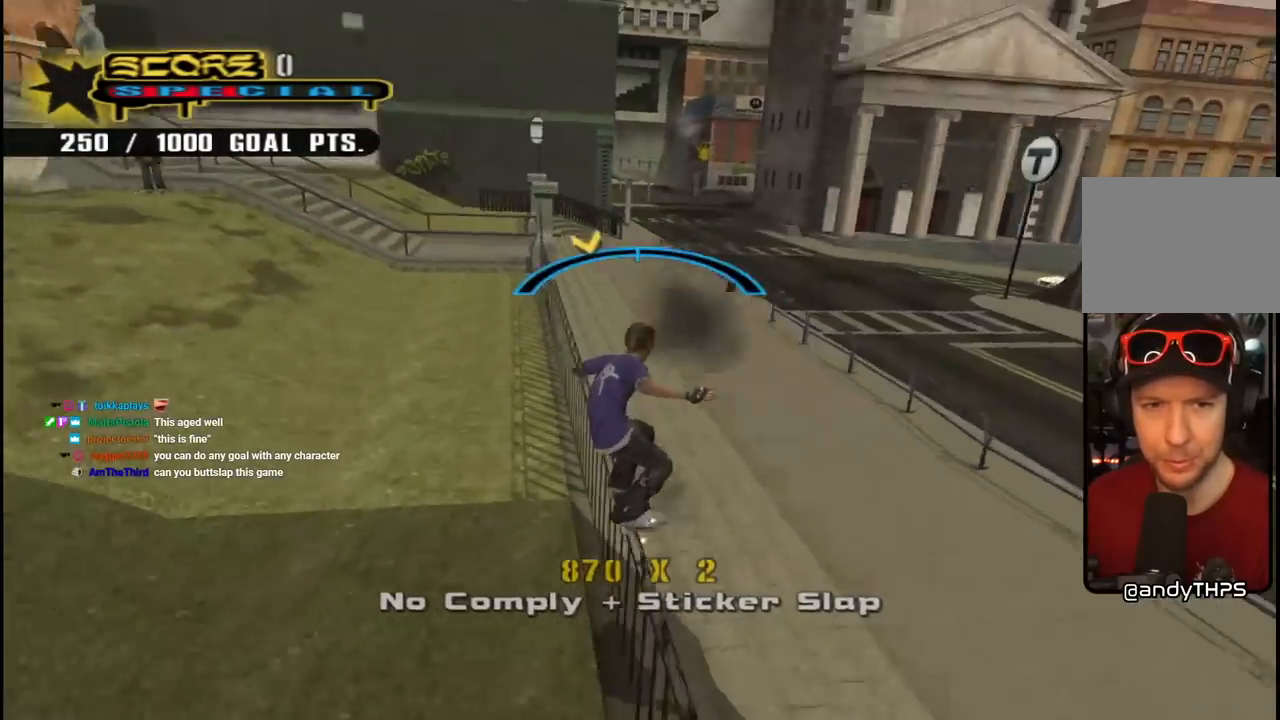
{"dt_ms": 500, "buttons": [], "left_stick": "center", "right_stick": "center", "events": [[50, "CROSS", "down"], [83, "SQUARE", "down"], [83, "TRIANGLE", "up"], [133, "CROSS", "up"], [167, "L1", "down"], [233, "SQUARE", "up"], [267, "DPAD_DOWN", "up"], [300, "DPAD_UP", "down"], [333, "DPAD_RIGHT", "up"], [333, "DPAD_UP", "up"], [350, "L1", "up"]]}
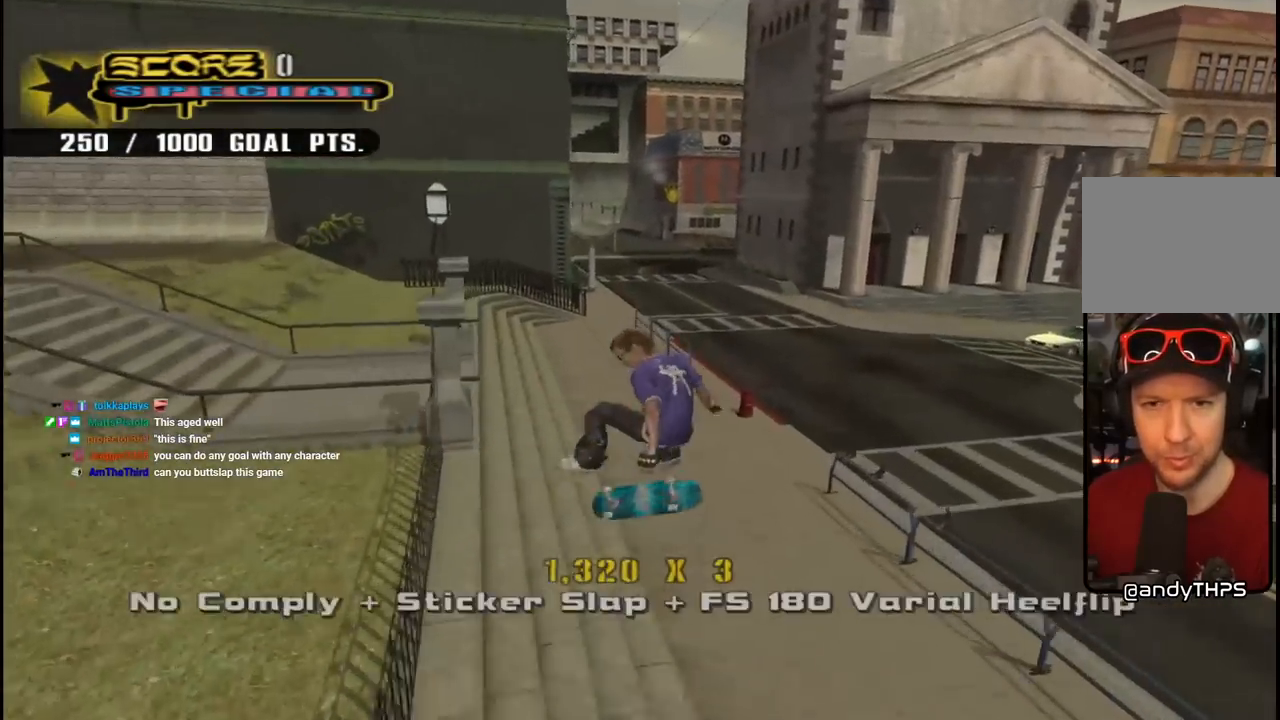
{"dt_ms": 500, "buttons": ["CROSS"], "left_stick": "center", "right_stick": "center", "events": [[17, "L1", "down"], [17, "TRIANGLE", "down"], [100, "L1", "up"], [217, "DPAD_UP", "down"], [317, "DPAD_UP", "up"], [383, "DPAD_UP", "down"], [417, "CROSS", "down"], [433, "TRIANGLE", "up"], [467, "DPAD_UP", "up"]]}
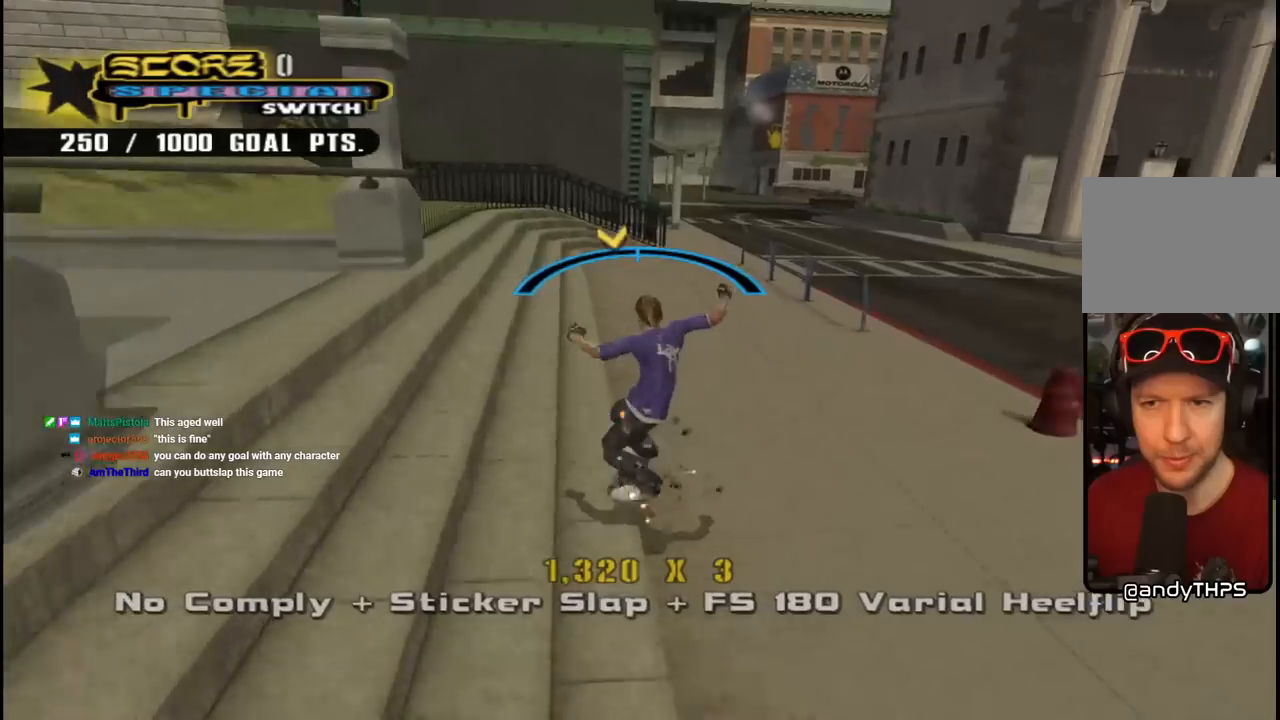
{"dt_ms": 1000, "buttons": ["CROSS"], "left_stick": "center", "right_stick": "center"}
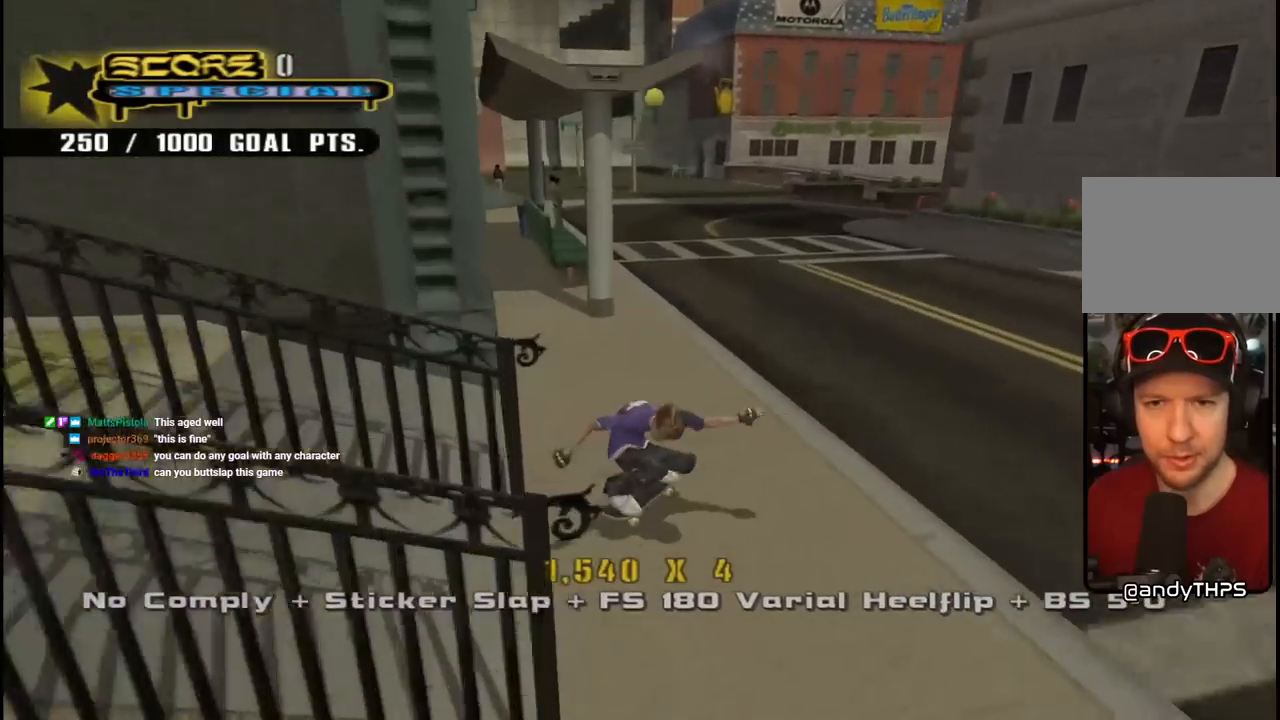
{"dt_ms": 500, "buttons": ["L1", "DPAD_UP", "DPAD_LEFT"], "left_stick": "center", "right_stick": "center", "events": [[133, "DPAD_LEFT", "down"], [183, "DPAD_DOWN", "down"], [400, "CROSS", "up"], [417, "DPAD_DOWN", "up"], [450, "L1", "down"], [500, "DPAD_UP", "down"]]}
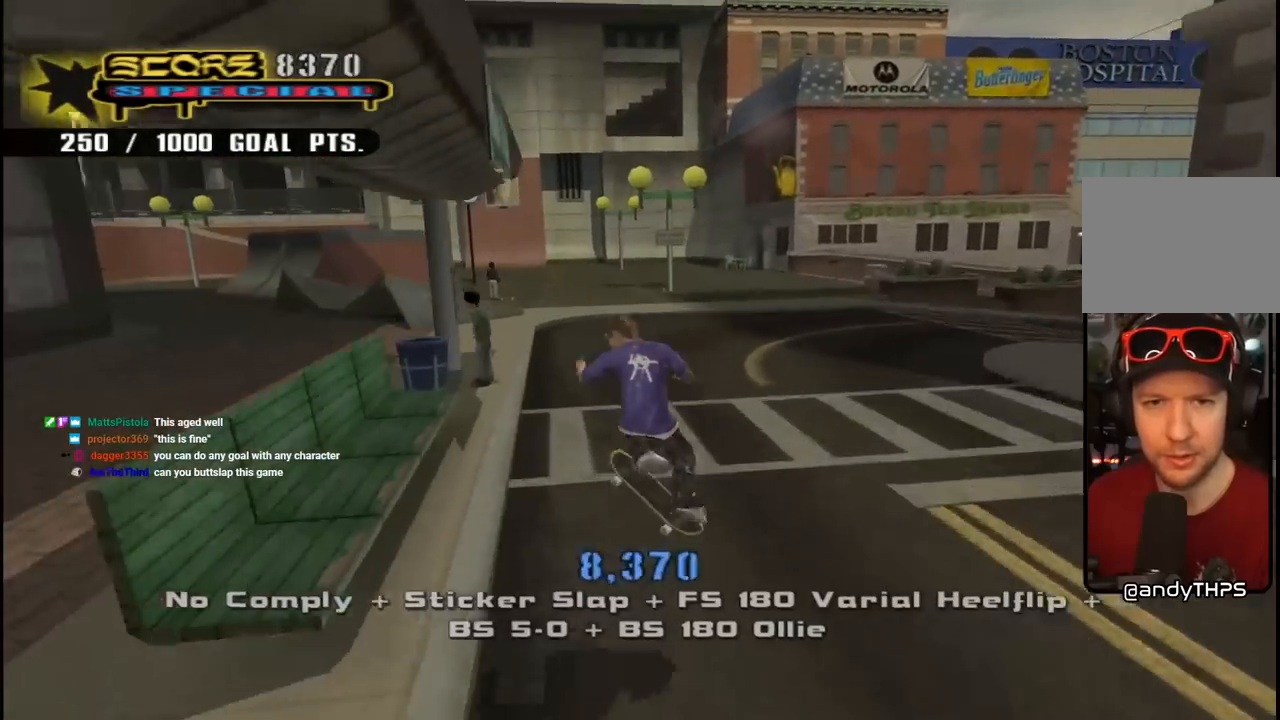
{"dt_ms": 500, "buttons": [], "left_stick": "center", "right_stick": "down-right", "events": [[100, "right_stick", "down-right"], [300, "DPAD_LEFT", "up"], [300, "DPAD_UP", "up"], [350, "L1", "up"]]}
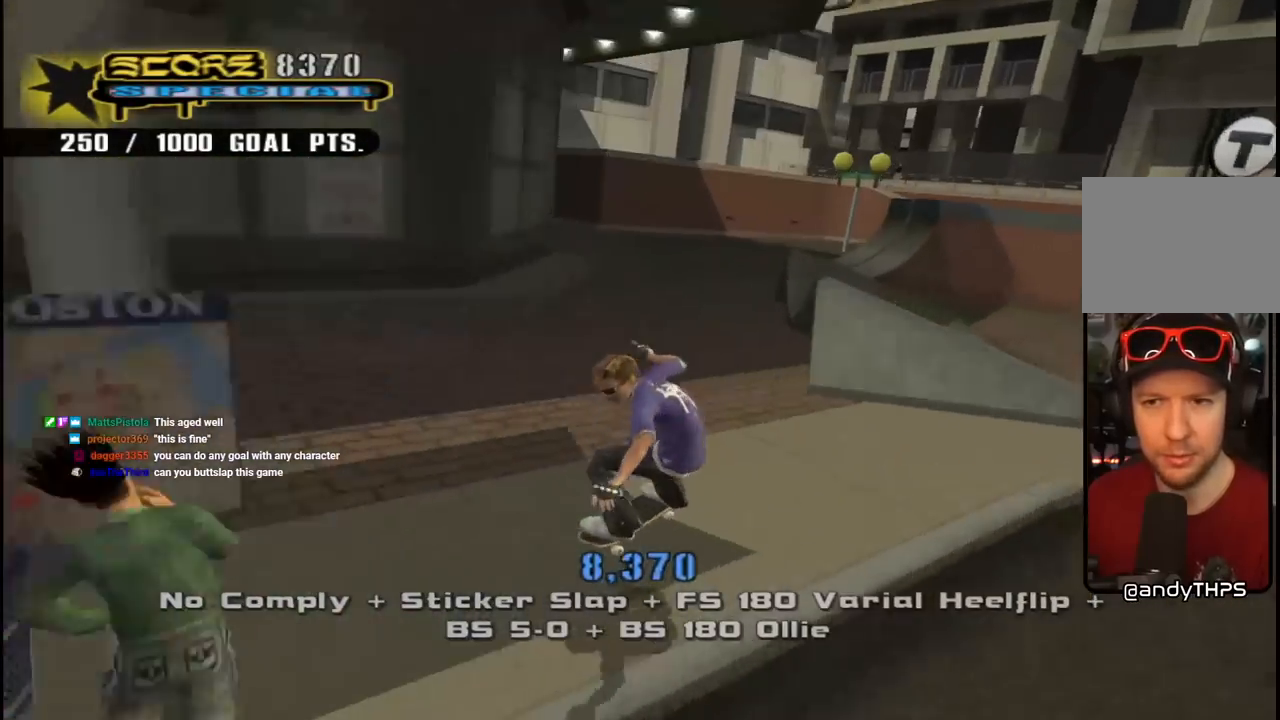
{"dt_ms": 500, "buttons": [], "left_stick": "center", "right_stick": "down-right", "events": [[50, "right_stick", "center"], [117, "right_stick", "down-right"], [300, "DPAD_RIGHT", "down"], [417, "DPAD_RIGHT", "up"]]}
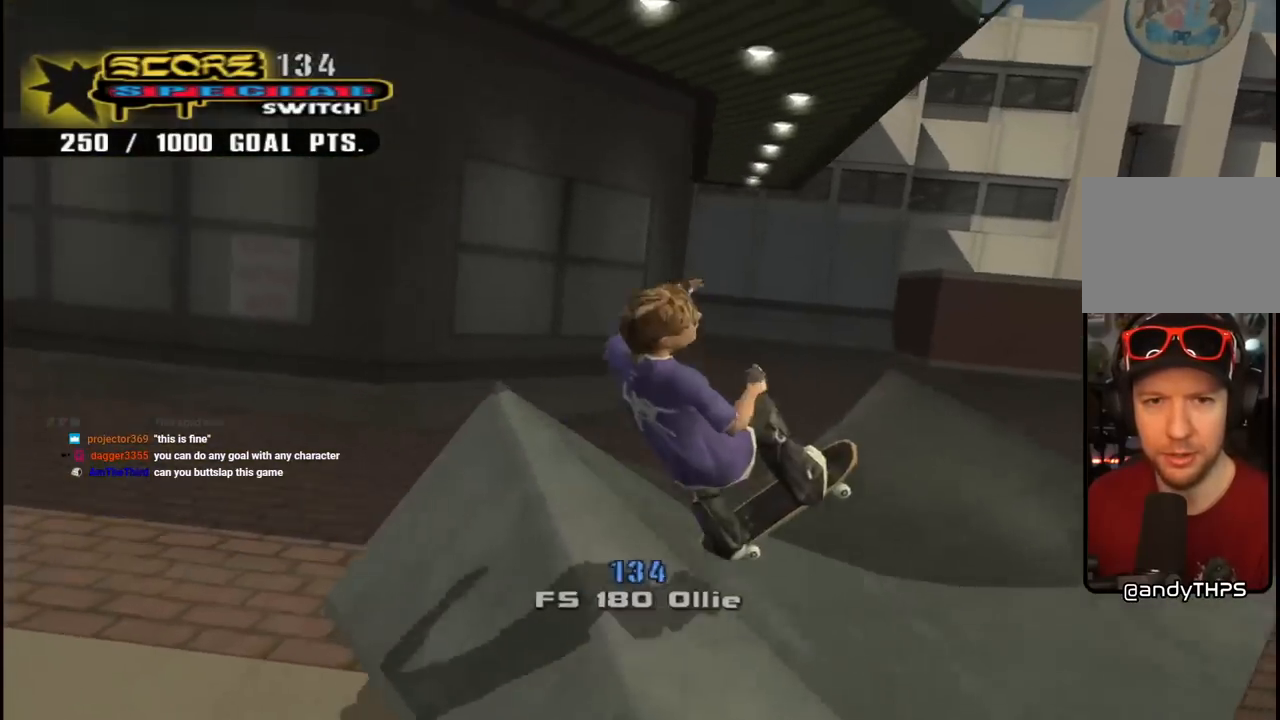
{"dt_ms": 500, "buttons": [], "left_stick": "center", "right_stick": "left", "events": [[250, "right_stick", "center"], [383, "right_stick", "left"]]}